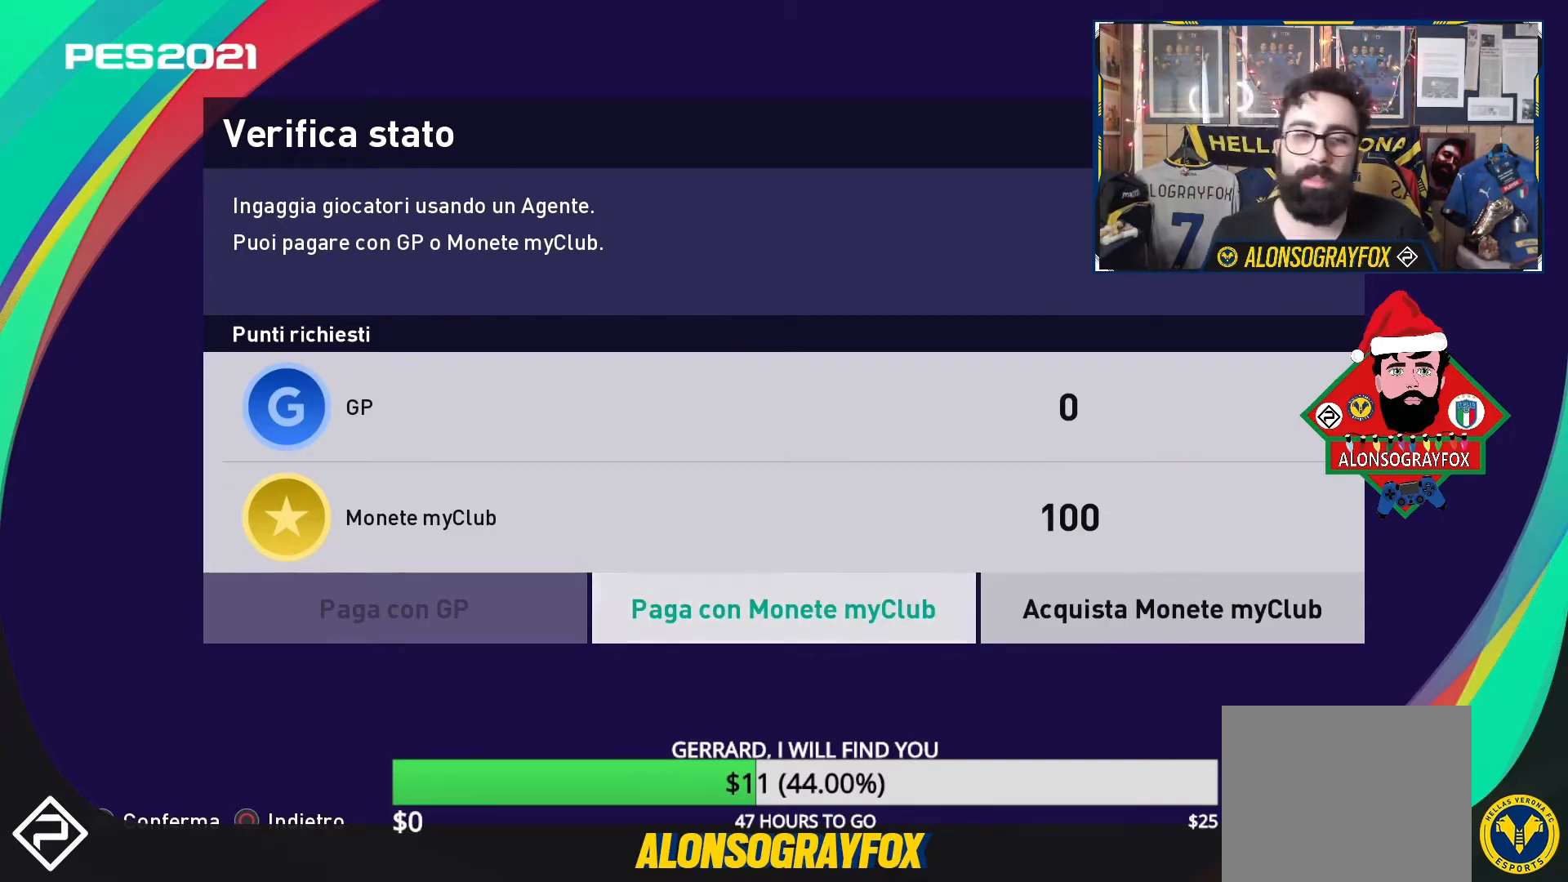
Gameplay with a controller (PlayStation layout); each line is a JSON object with the inputs held at the frame after it. "events" lists button and stick changes between this image and that frame as [ms after this image, input, new state], when the widget could be followed in between. Not read: left_stick right_stick.
{"buttons": ["DPAD_RIGHT"], "events": [[233, "DPAD_LEFT", "down"], [267, "DPAD_LEFT", "up"], [433, "DPAD_RIGHT", "down"]]}
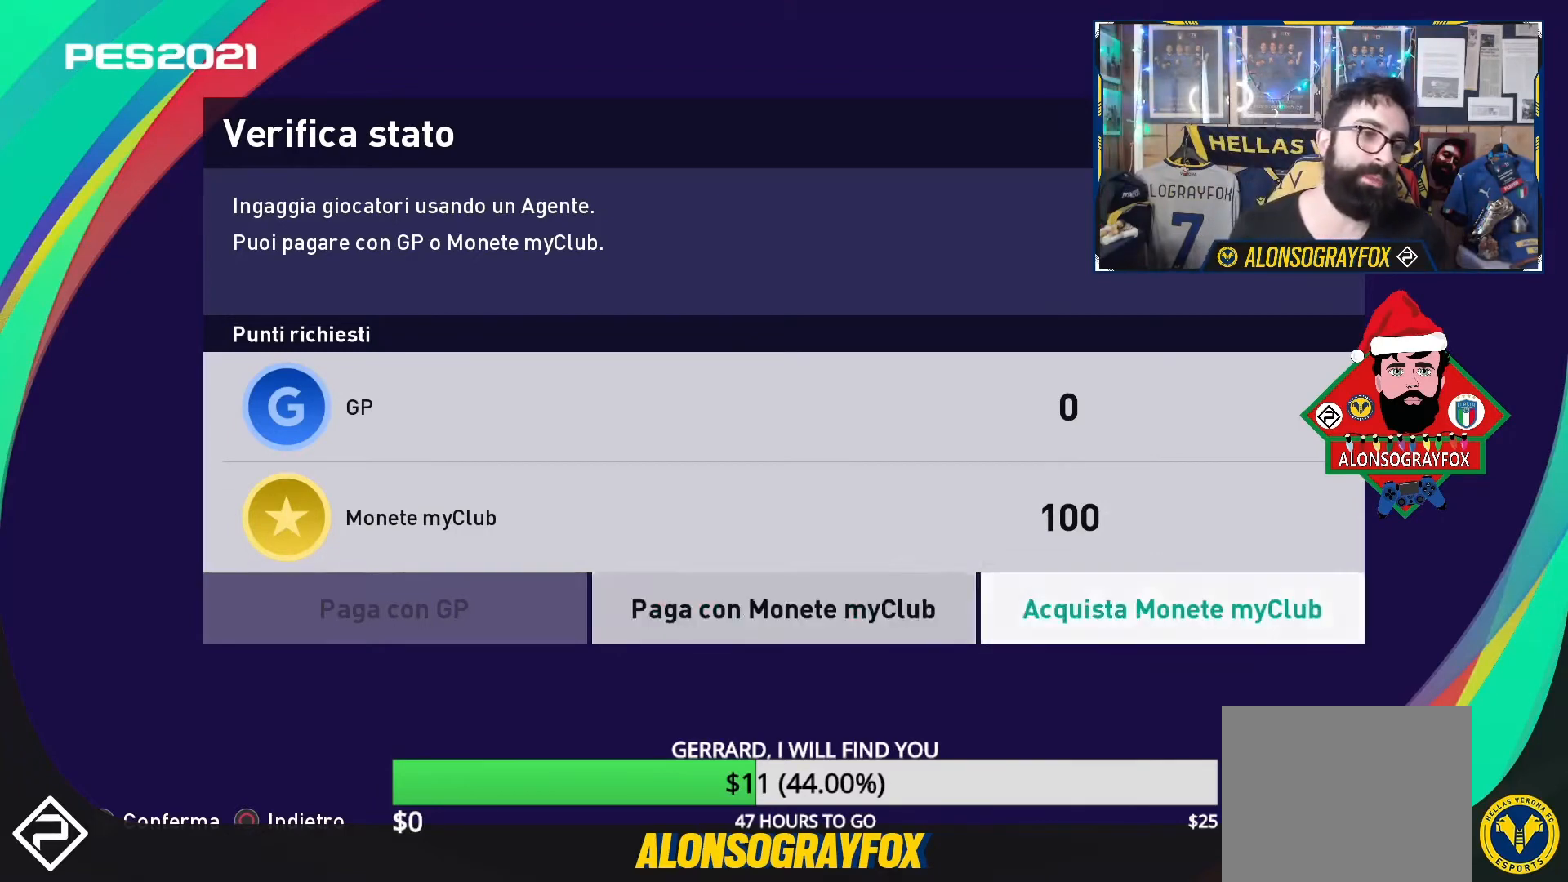
{"buttons": [], "events": [[33, "DPAD_RIGHT", "up"]]}
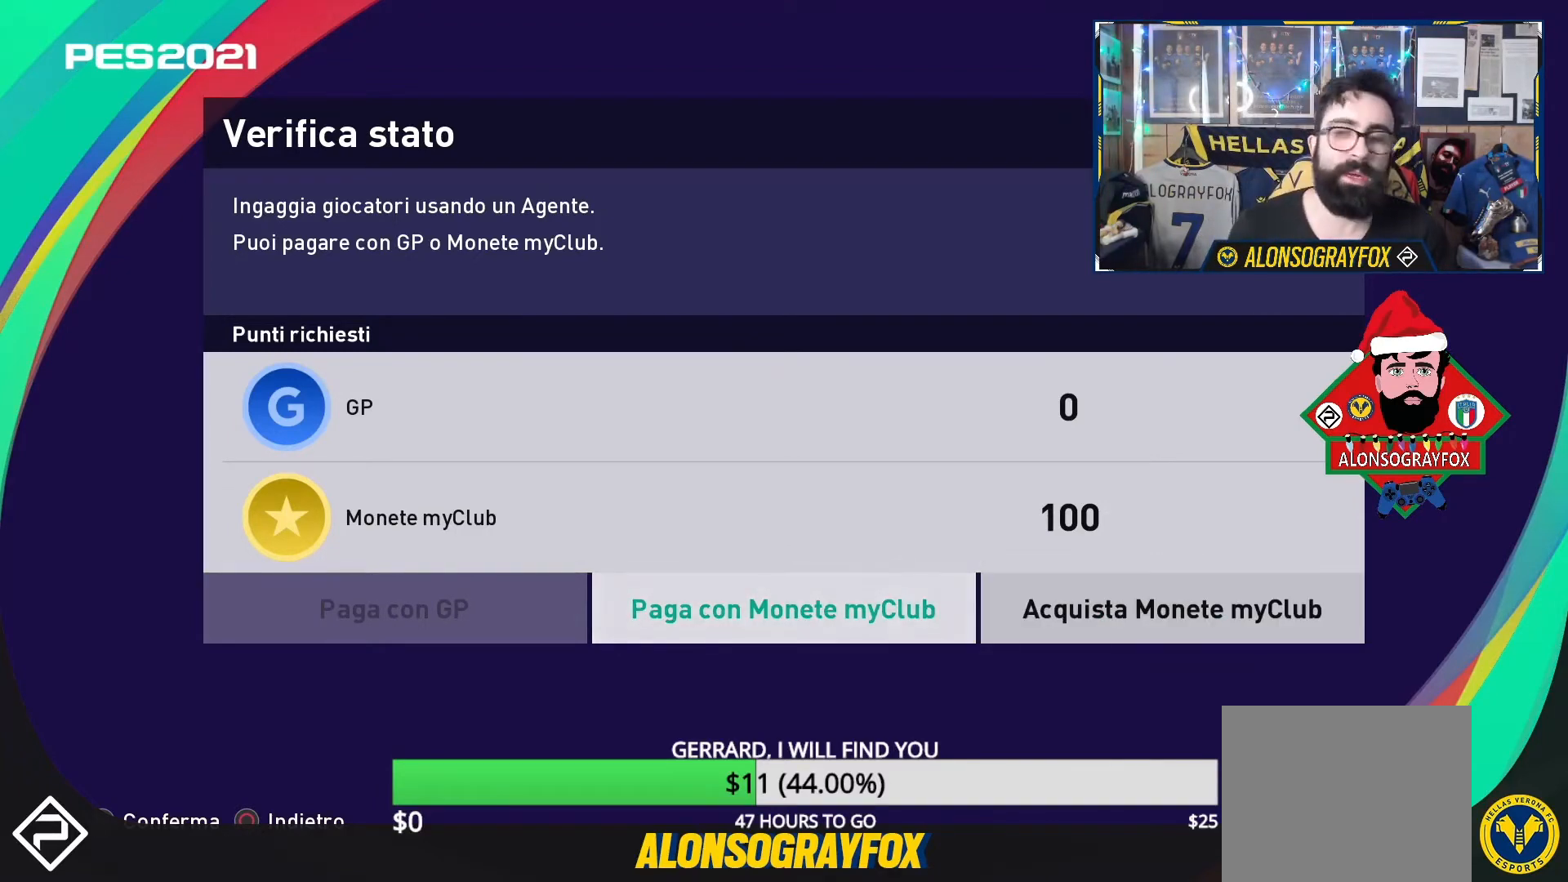
{"buttons": [], "events": []}
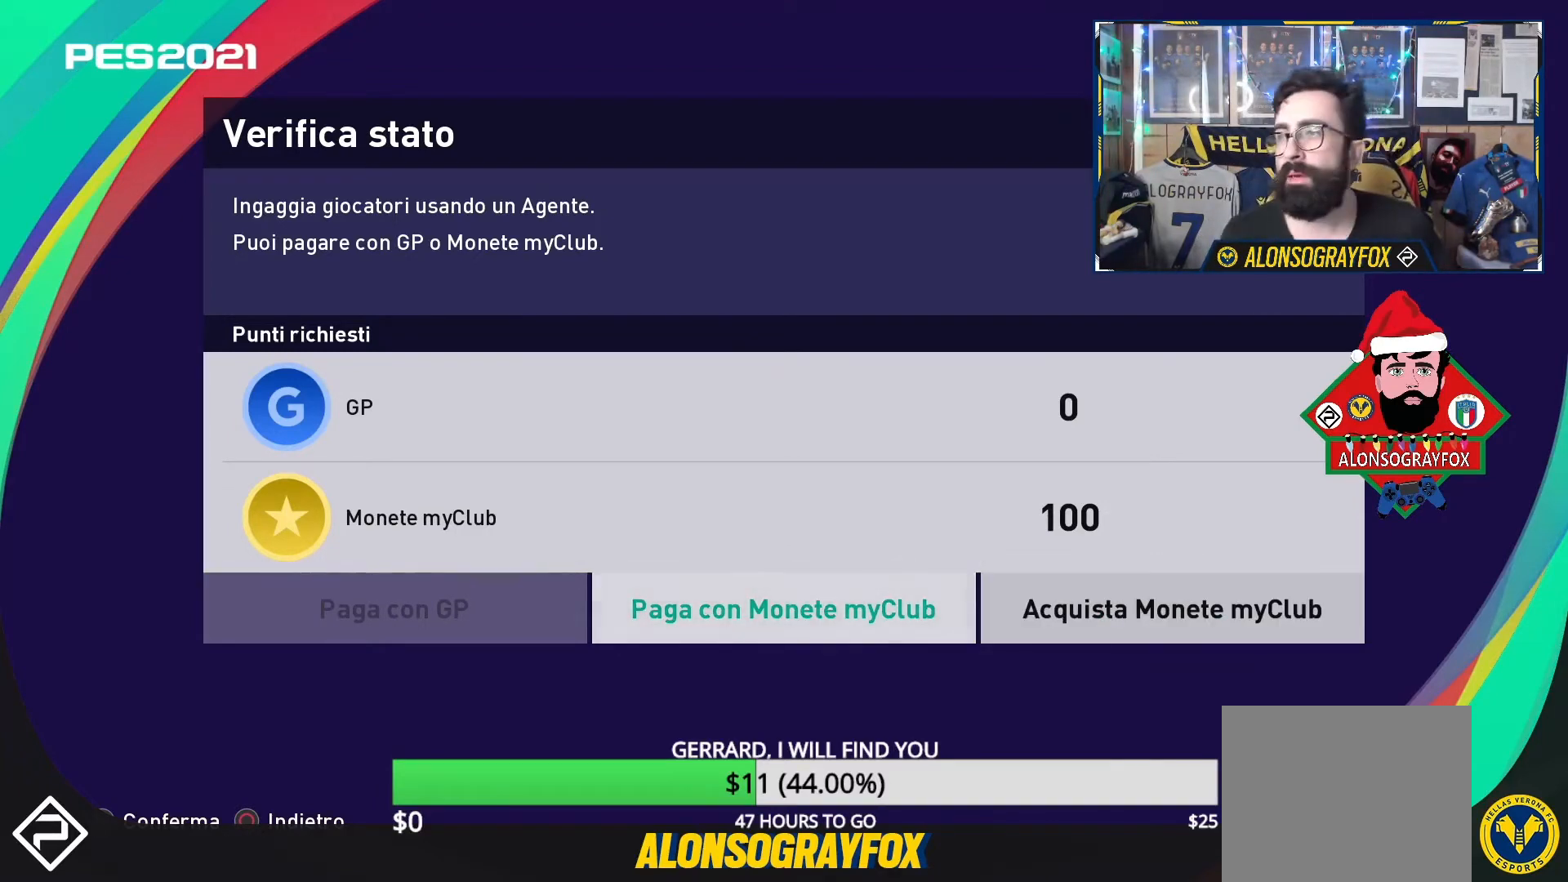
{"buttons": [], "events": []}
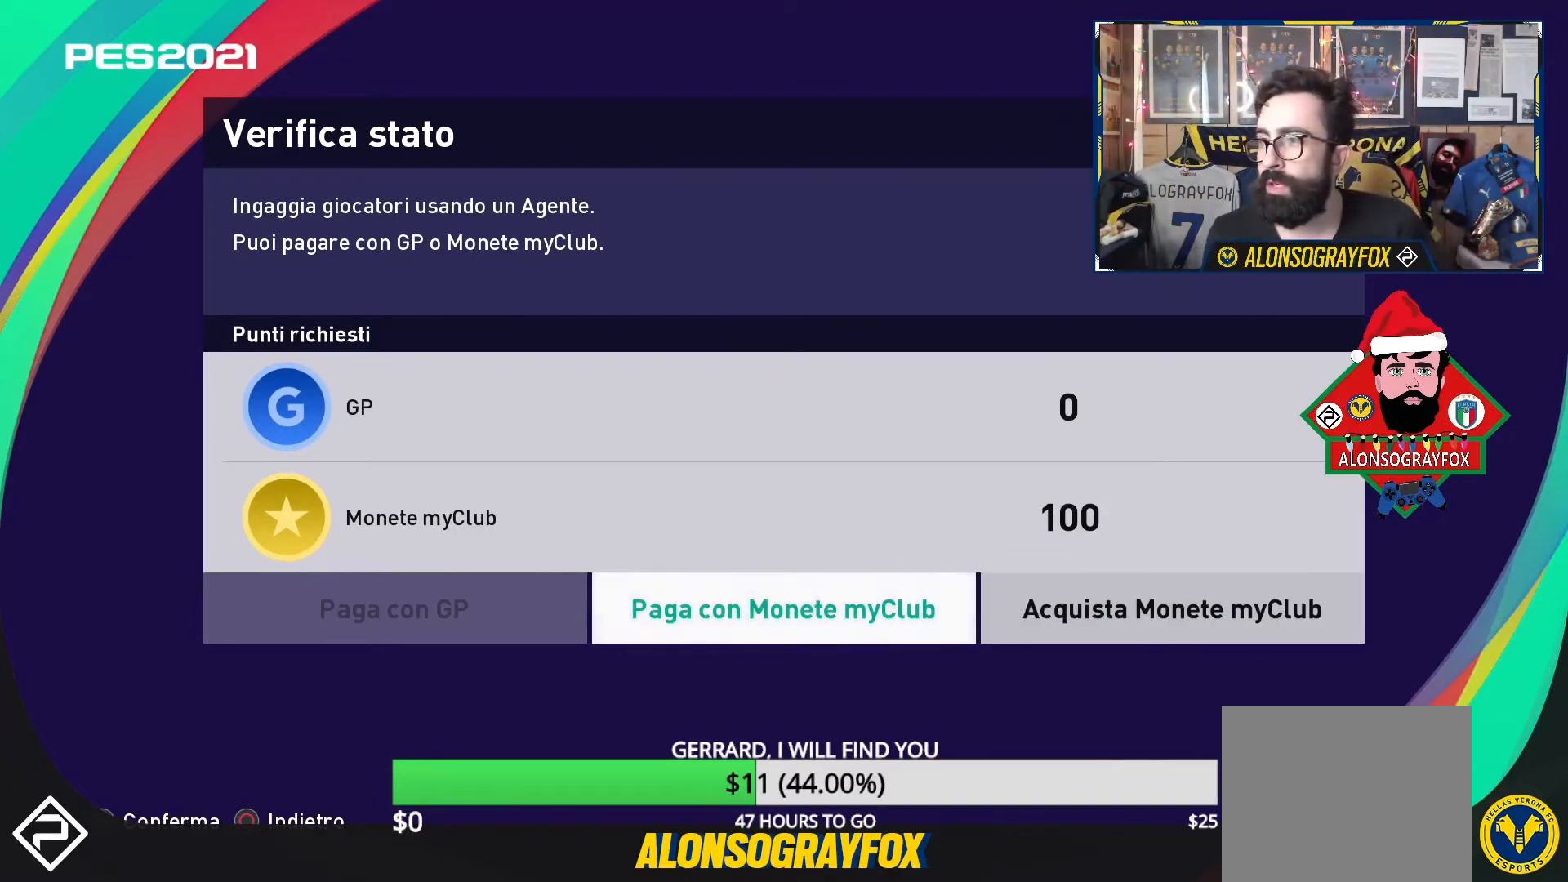
{"buttons": [], "events": []}
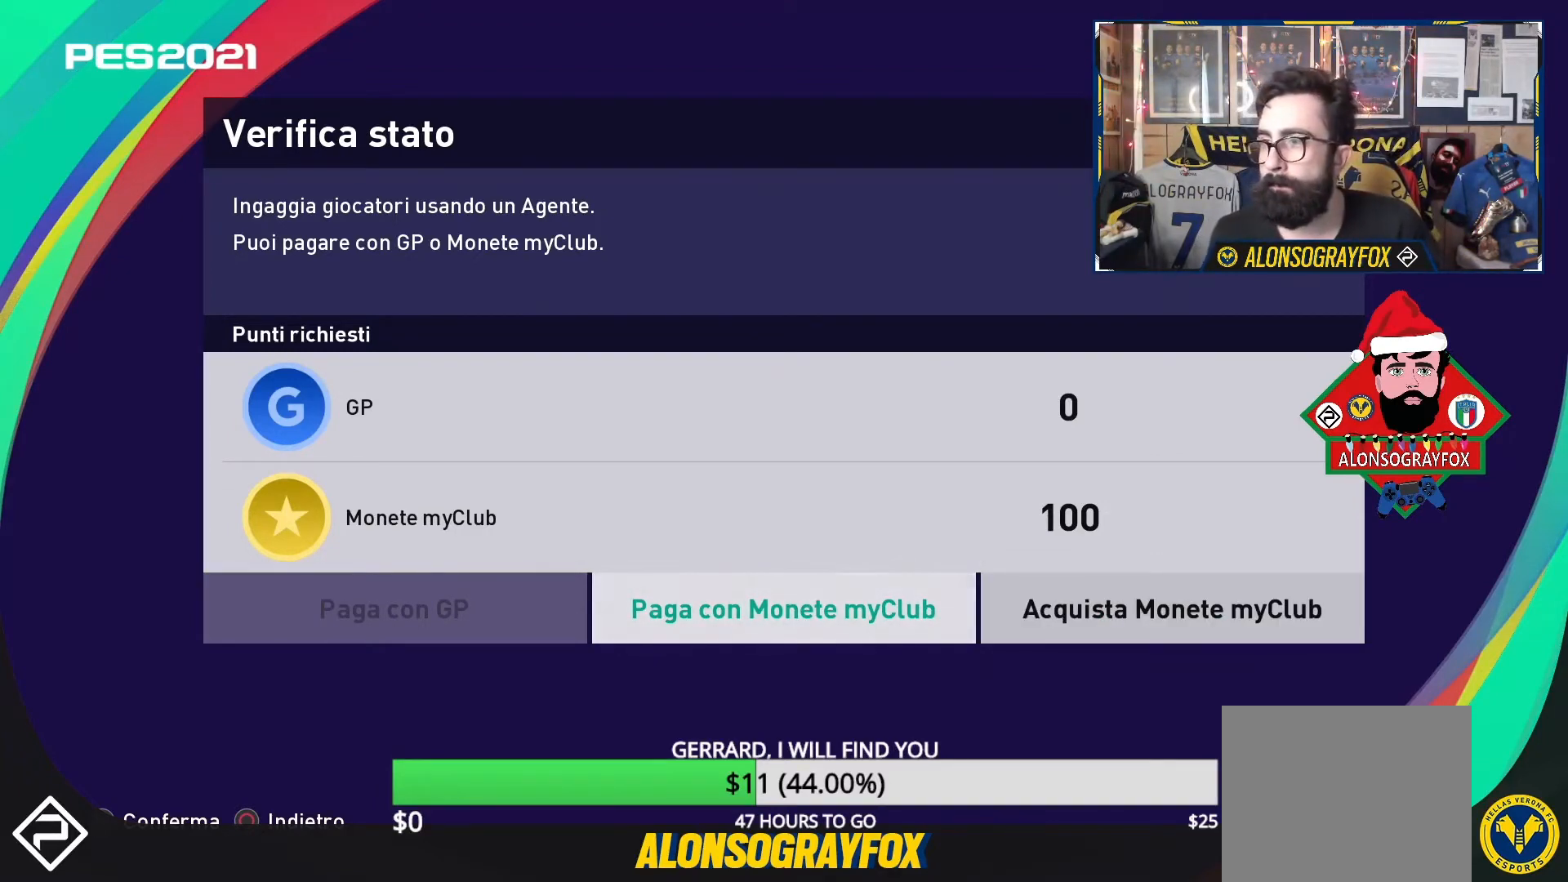
{"buttons": [], "events": []}
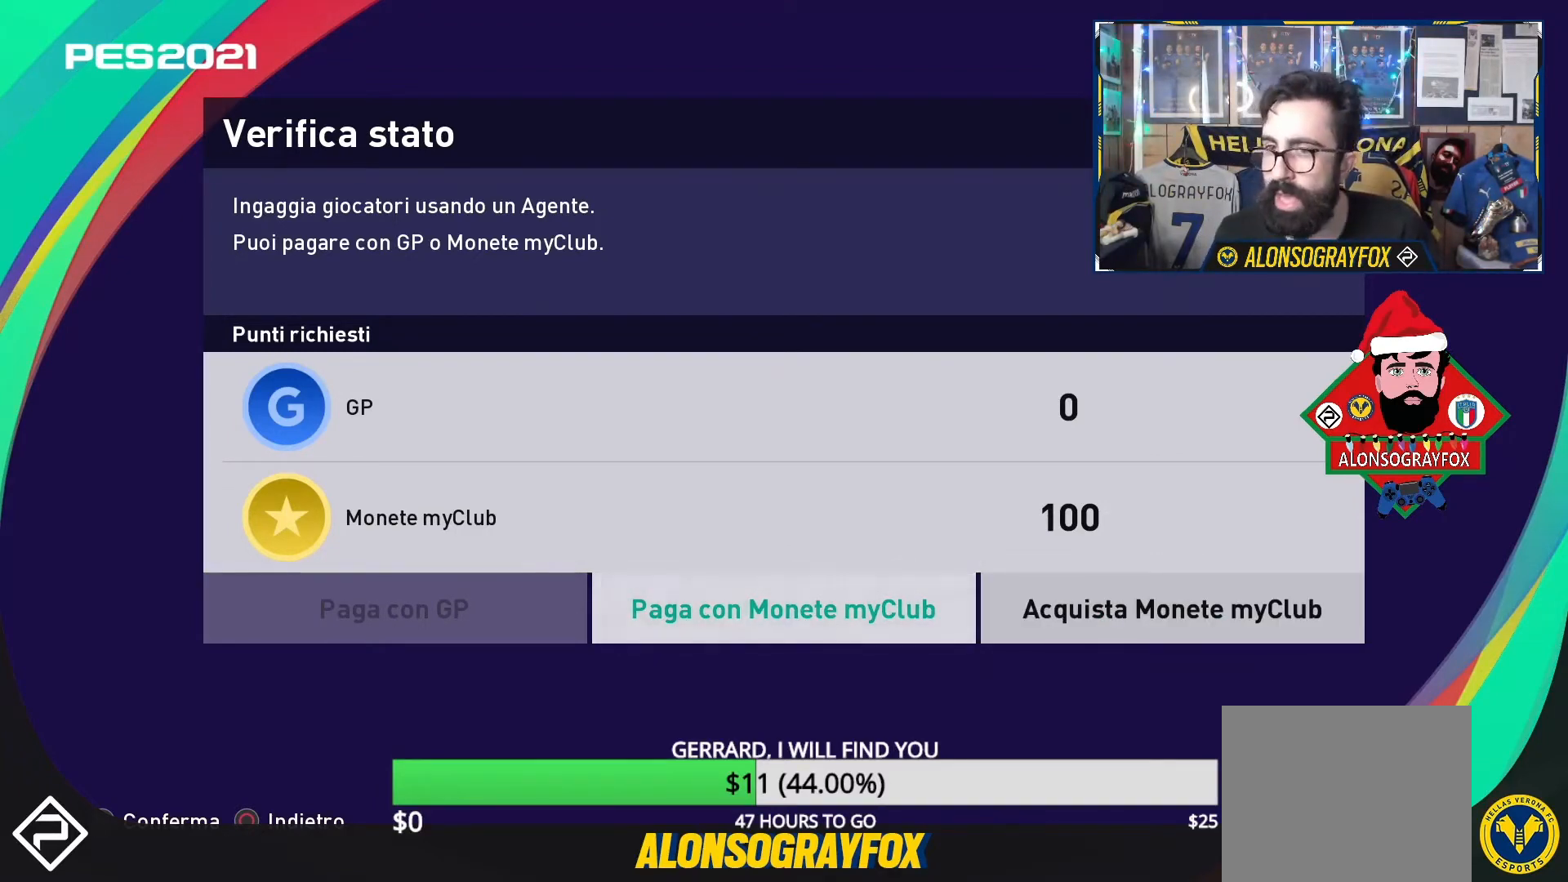
{"buttons": ["CROSS"], "events": [[433, "CROSS", "down"]]}
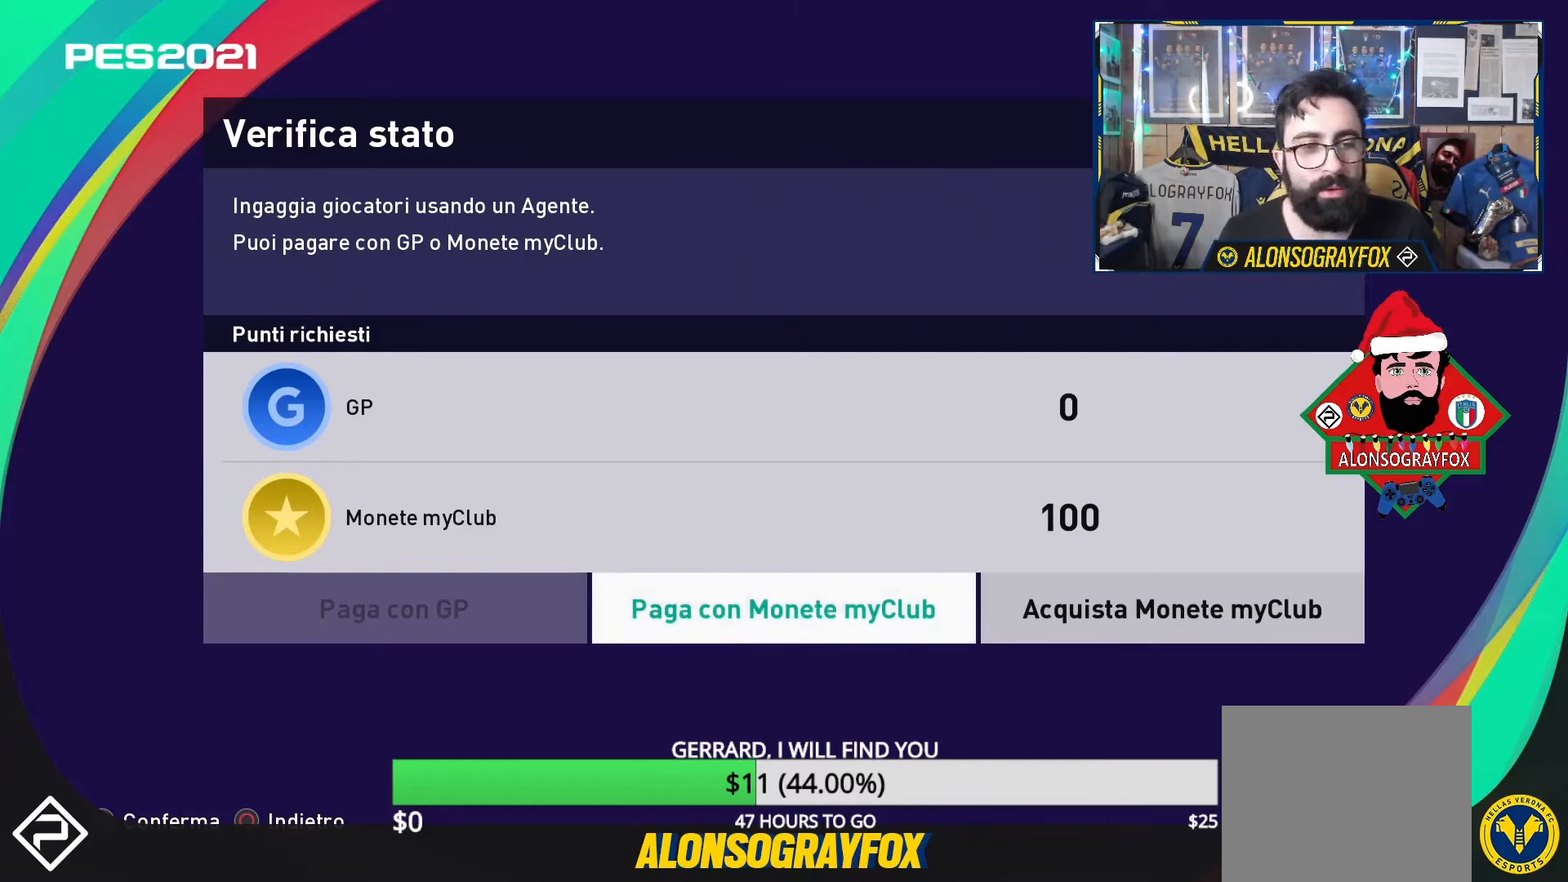
{"buttons": [], "events": [[33, "CROSS", "up"]]}
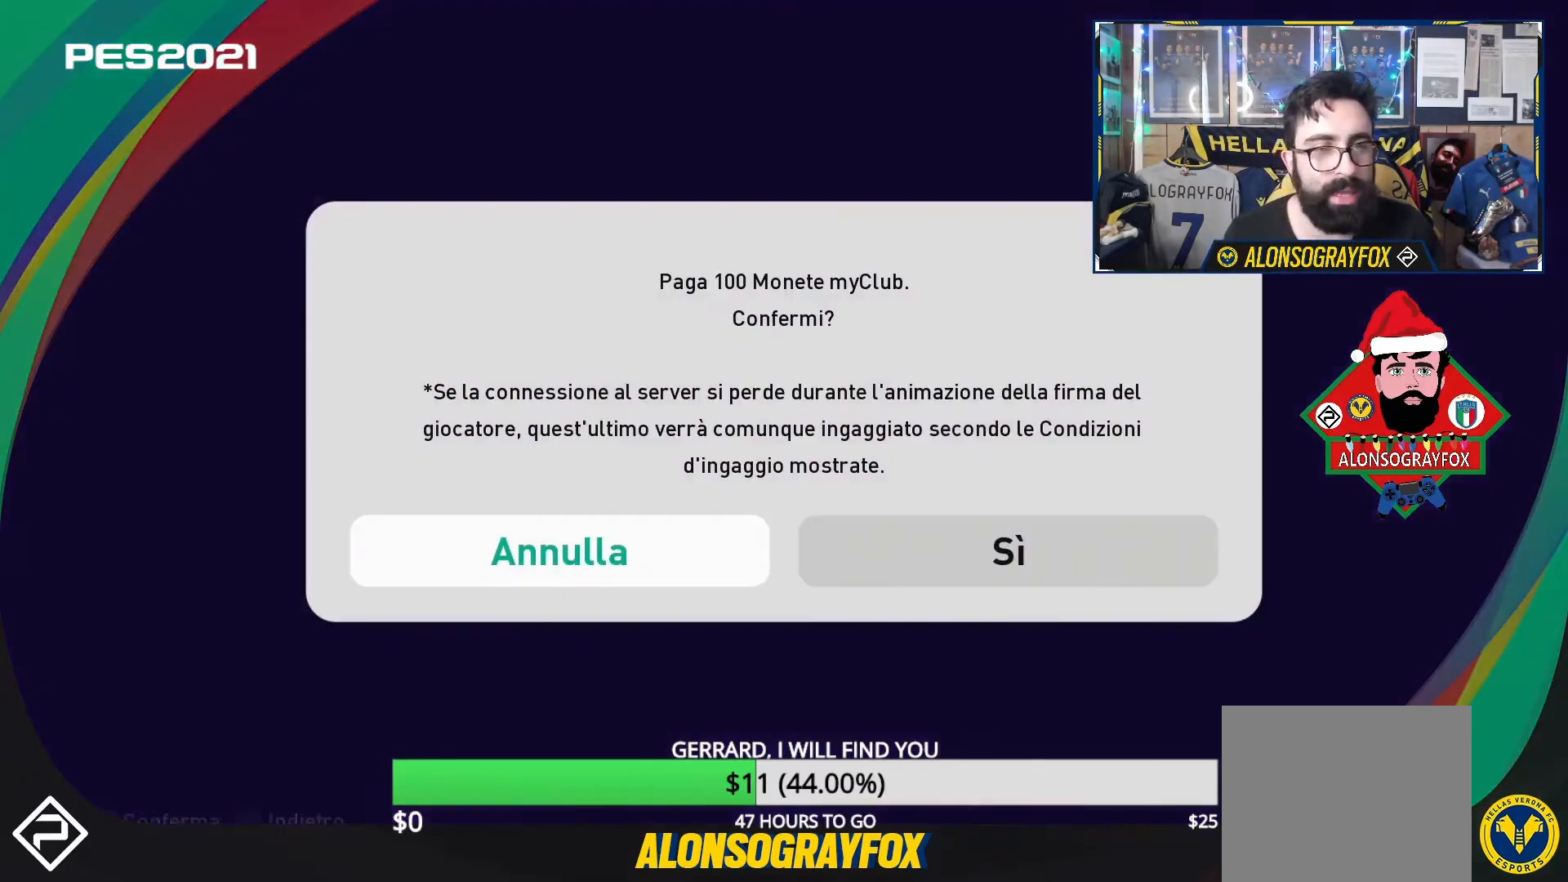
{"buttons": [], "events": [[133, "DPAD_RIGHT", "down"], [267, "DPAD_RIGHT", "up"]]}